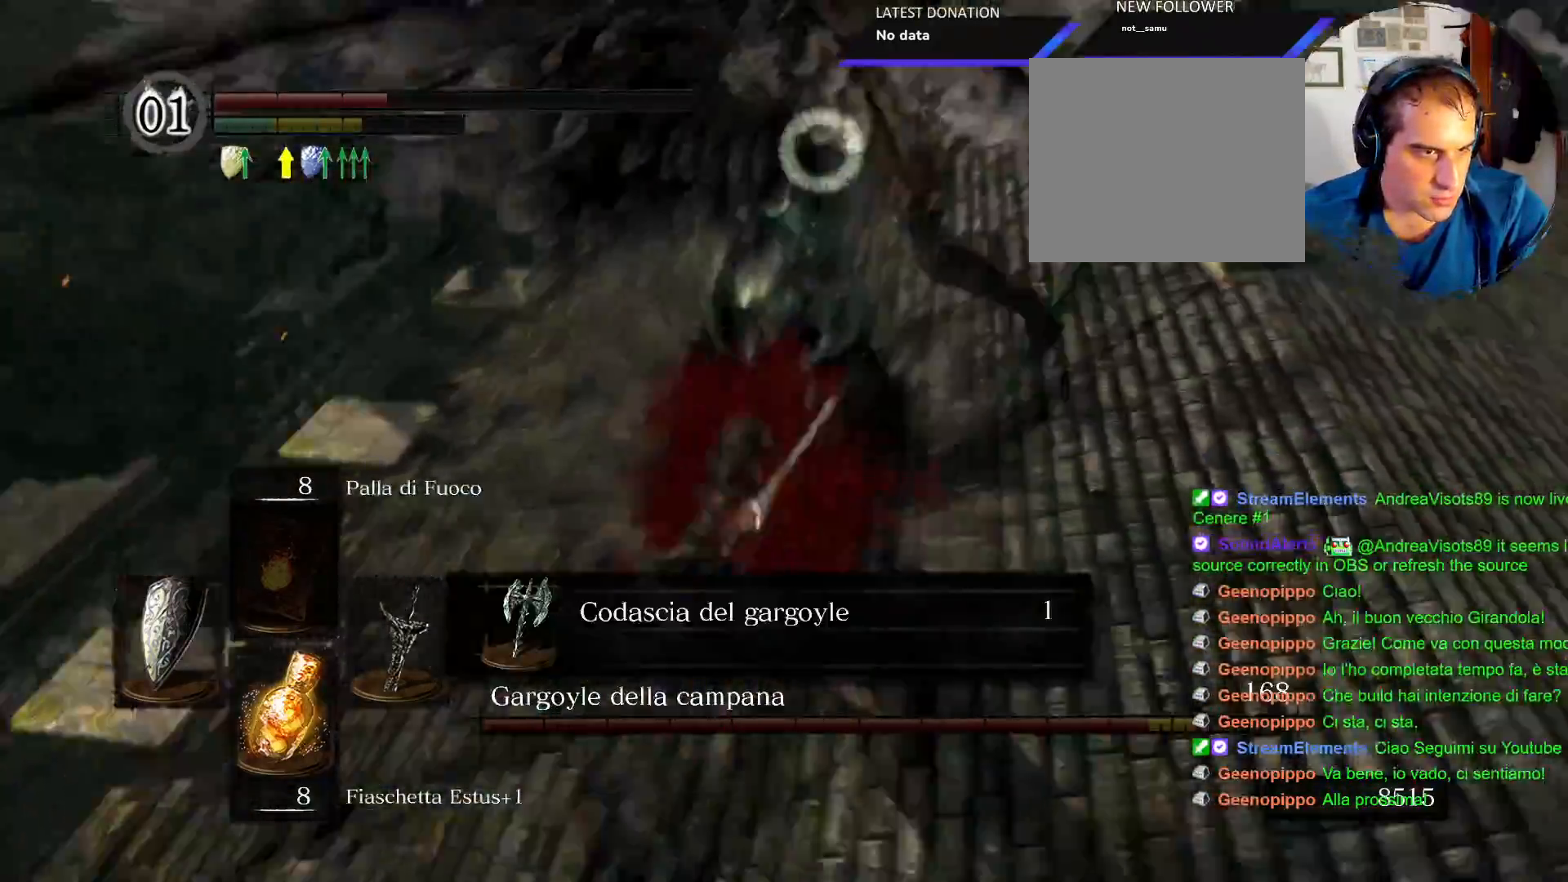
Gameplay with a controller (PlayStation layout); each line is a JSON object with the inputs held at the frame after it (dt_ms = milliseconds from this image to that frame). "events" lists button and stick changes between this image and that frame as [ms after this image, input, new state], when the widget could be followed in between. Not read: L3 R3.
{"dt_ms": 1000, "buttons": [], "left_stick": "up", "right_stick": "center"}
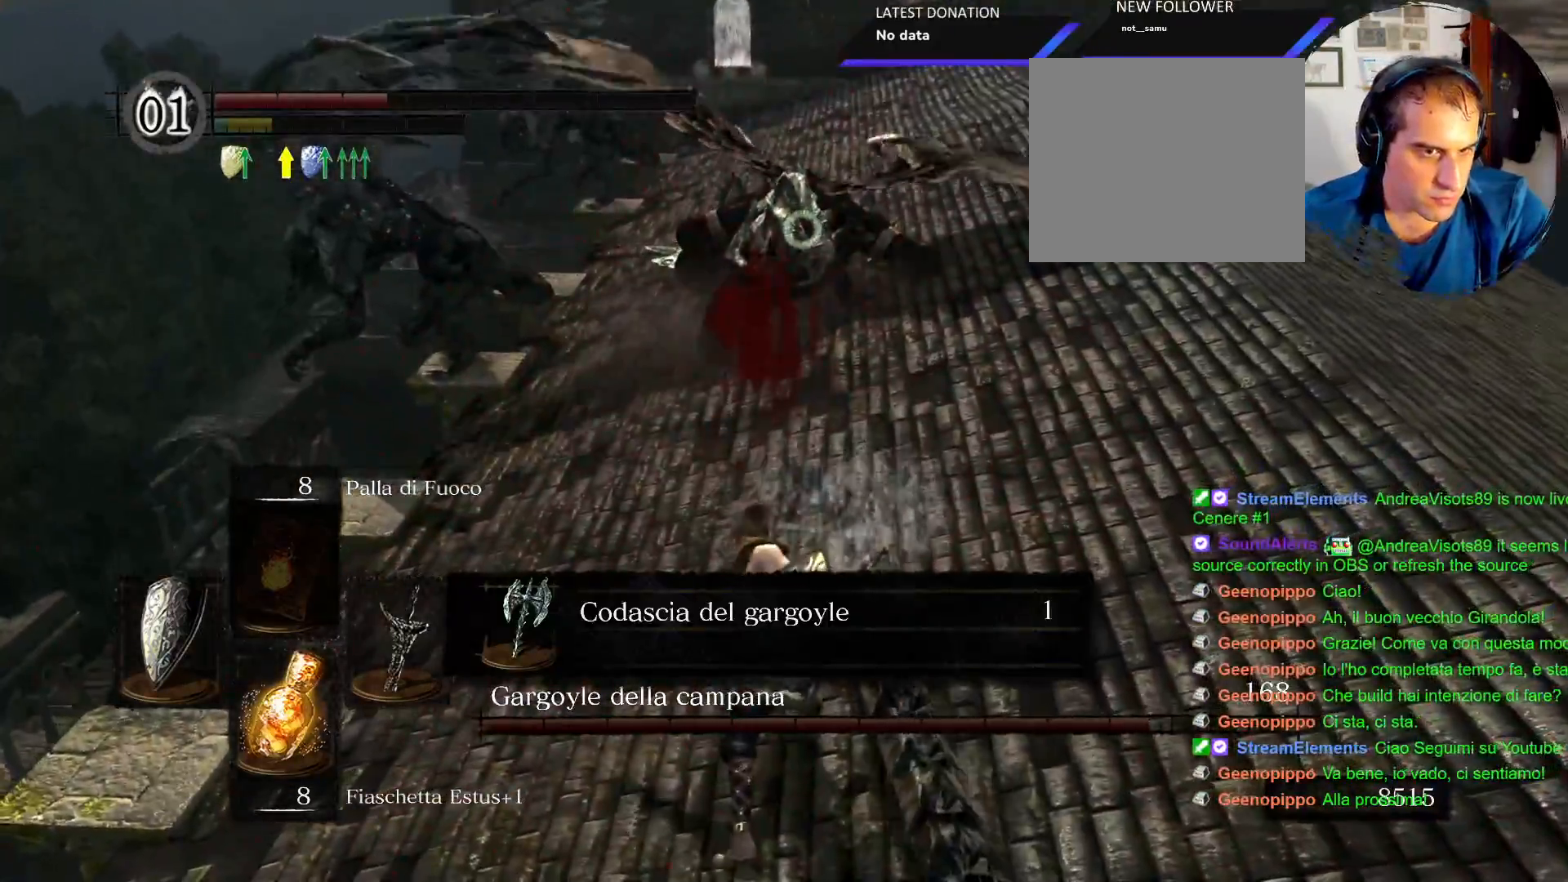
{"dt_ms": 500, "buttons": ["L1"], "left_stick": "up", "right_stick": "center"}
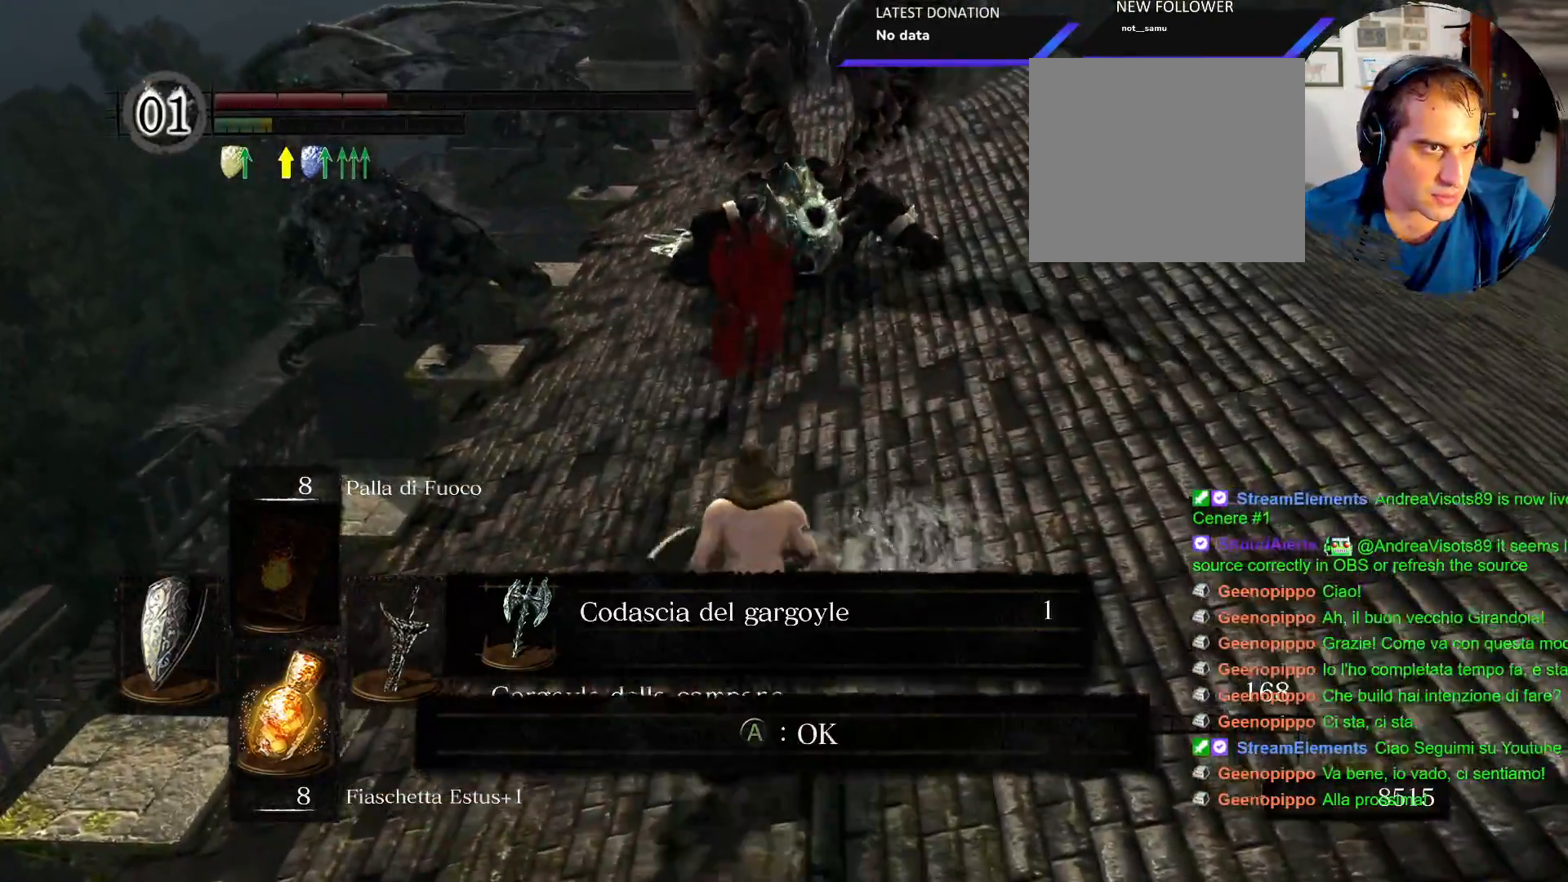
{"dt_ms": 500, "buttons": ["L1"], "left_stick": "up", "right_stick": "center", "events": []}
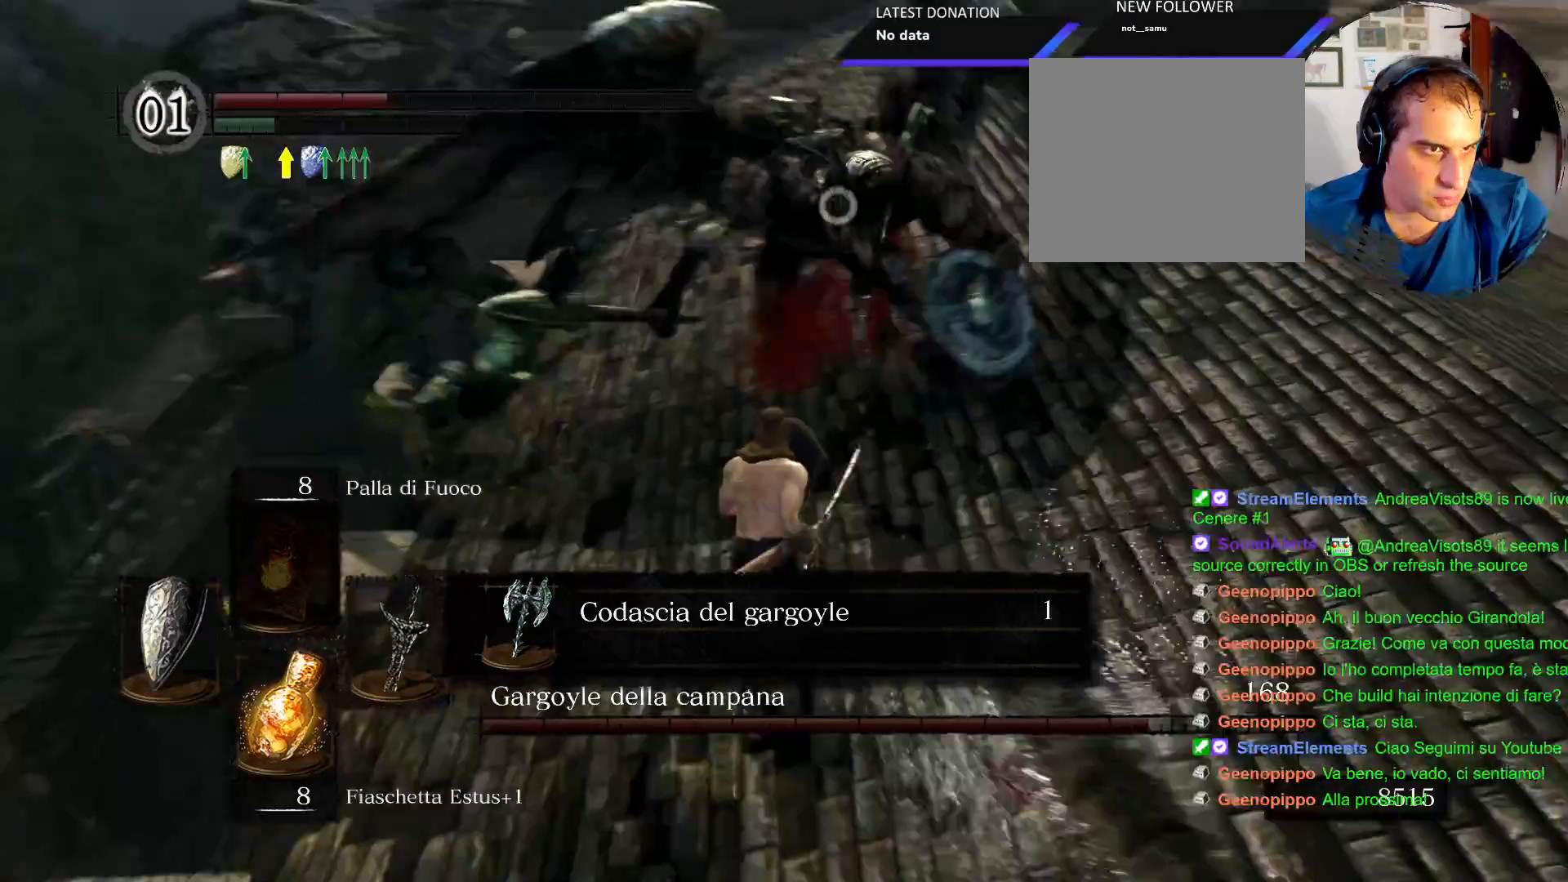
{"dt_ms": 500, "buttons": ["L1"], "left_stick": "up-right", "right_stick": "center", "events": [[383, "left_stick", "up-right"]]}